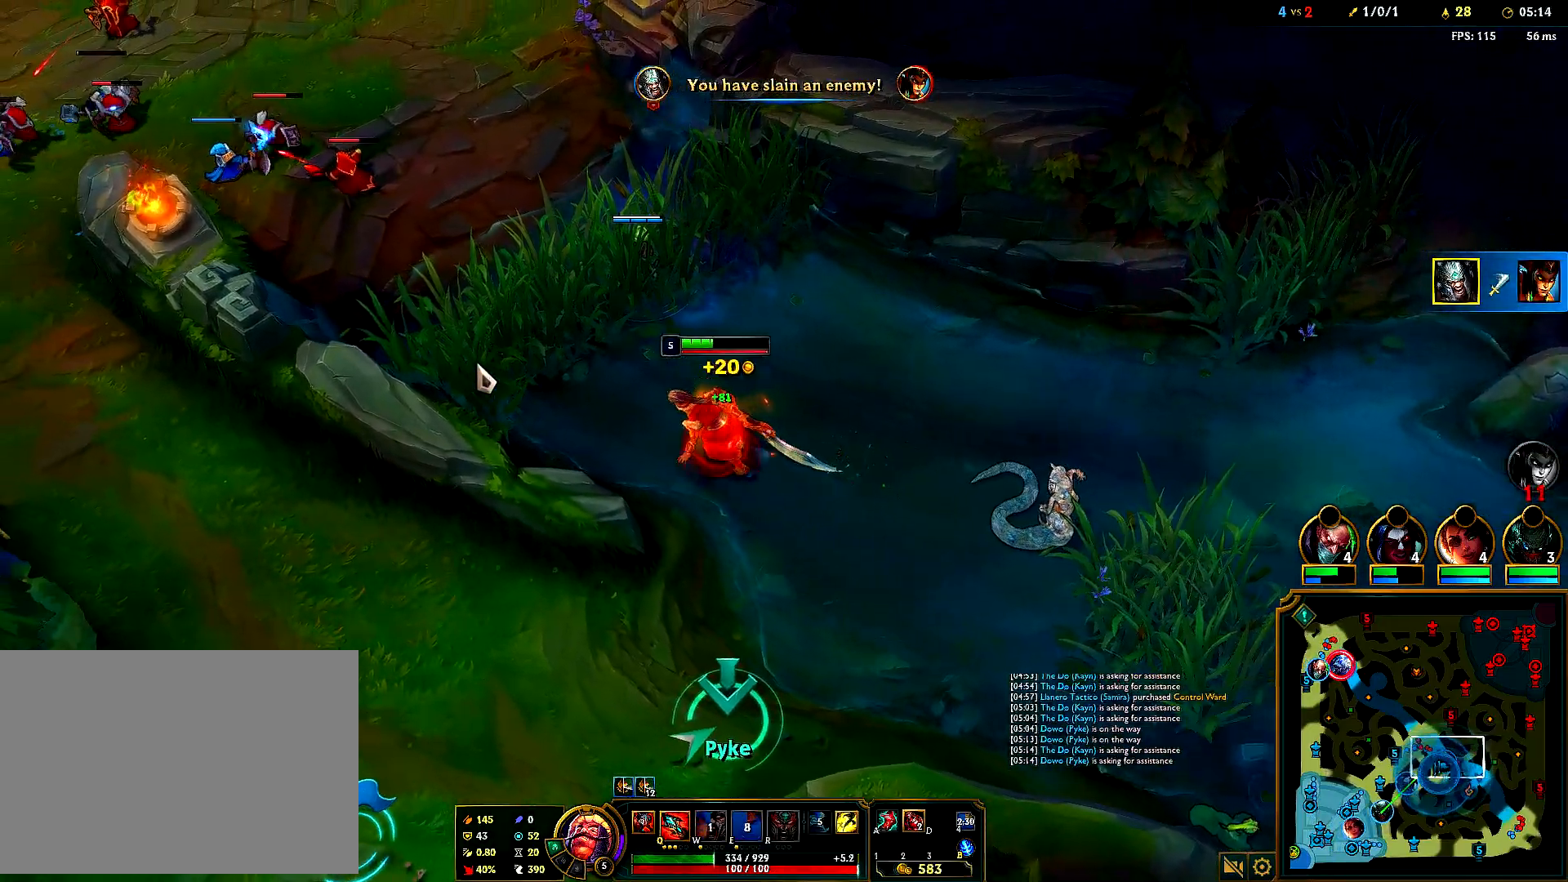
Gameplay with keyboard and mouse; each line is a JSON object with the keys and mouse buttons held at the frame after it. "events" lists presses ("down") and releases ("up") of "1", "2", "3", "4", "5", "6", "a", "alt", "b", "c", "ctrl", "d", "e", "f", "g", "q", "r", "s", "shift", "space", "t", "tab", "tilde", "v", "w", "x", "z", "mouse_left", "mouse_right", "mouse_mb4" and "mouse_mb5" between this image and that frame as [ms after this image, input, new state], when the widget could be followed in between. "mouse_left", "mouse_right", "mouse_mb4", "mouse_mb5" = the "left", "right", "mb4", "mb5" buttons of the "mouse" list. No other keys are recorded. Mouse movement is not recorded. Not read: mouse_wheel.
{"keys": [], "mouse": [], "events": [[17, "mouse_right", "up"]]}
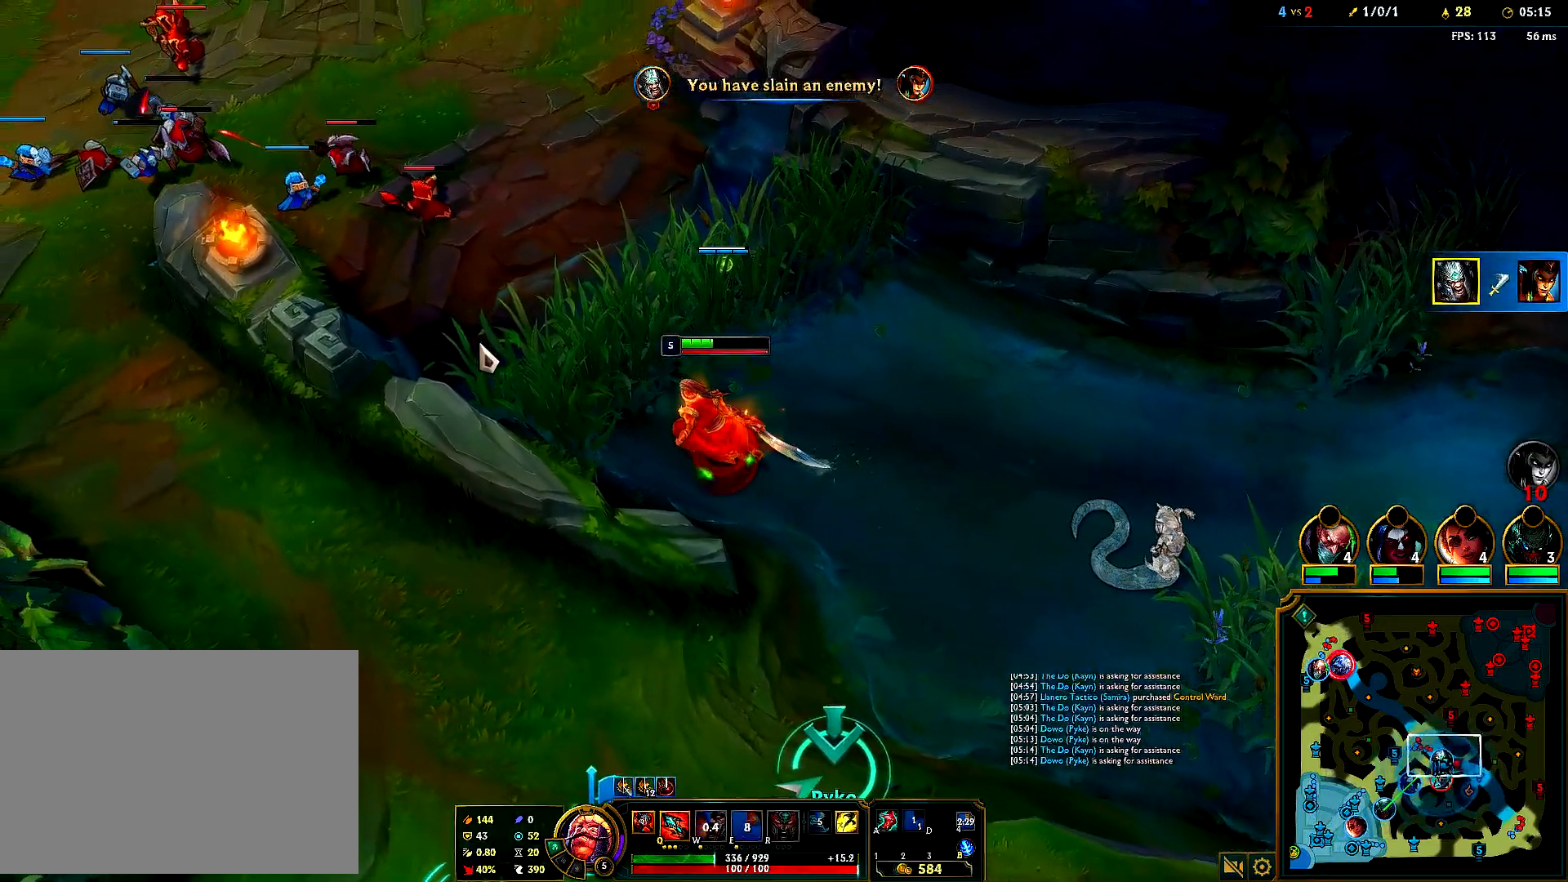
{"keys": [], "mouse": ["right"], "events": [[17, "mouse_right", "down"], [150, "mouse_right", "up"], [217, "mouse_right", "down"], [350, "mouse_right", "up"], [417, "mouse_right", "down"]]}
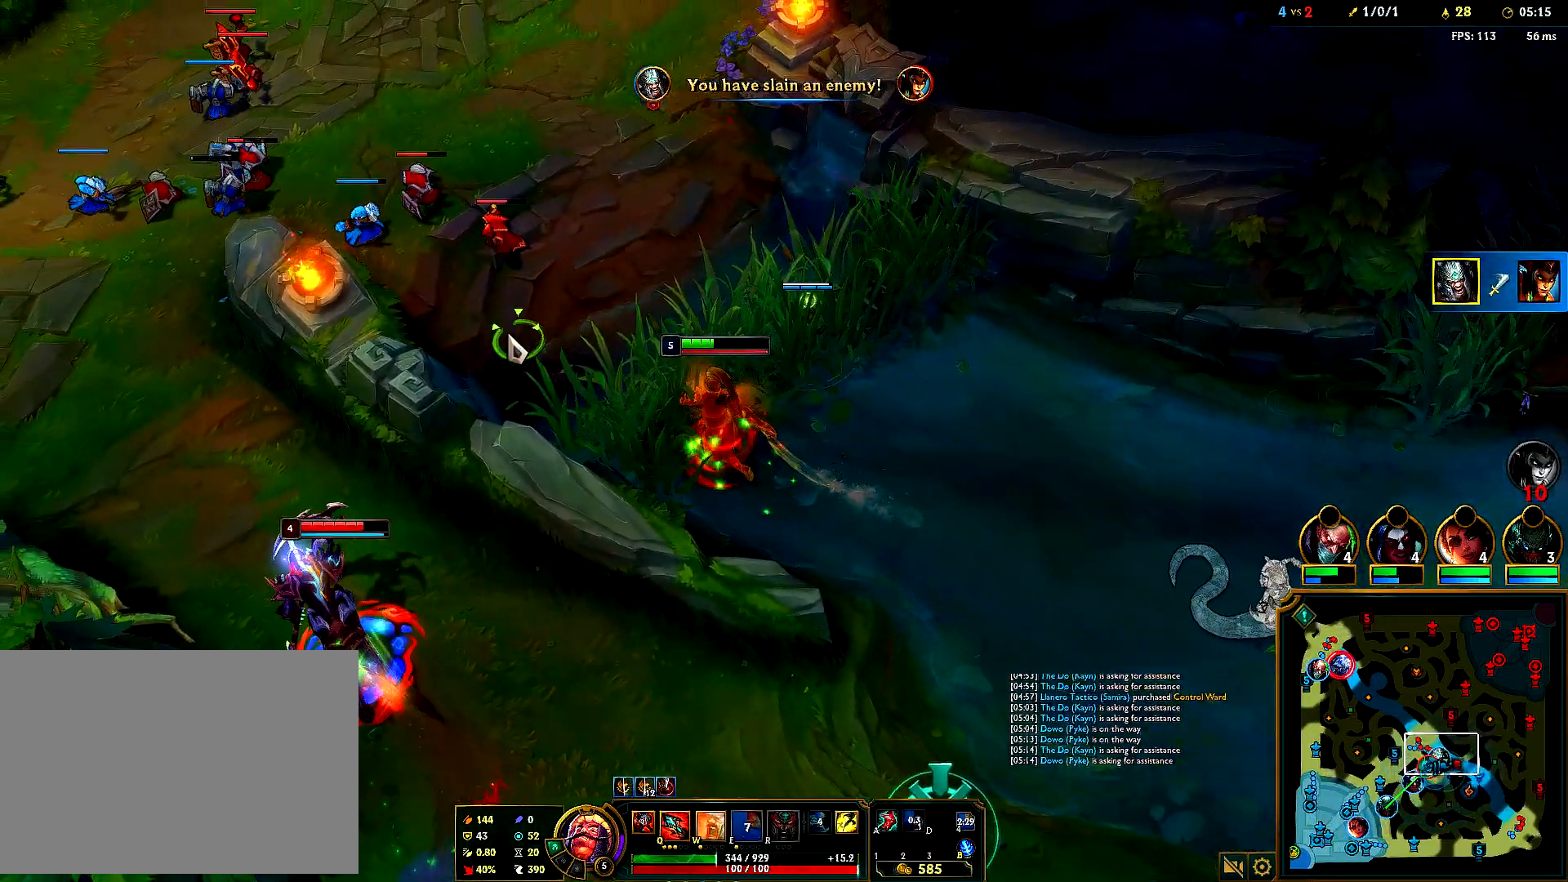
{"keys": [], "mouse": ["right"], "events": [[33, "mouse_right", "up"], [100, "mouse_right", "down"], [233, "mouse_right", "up"], [467, "mouse_right", "down"]]}
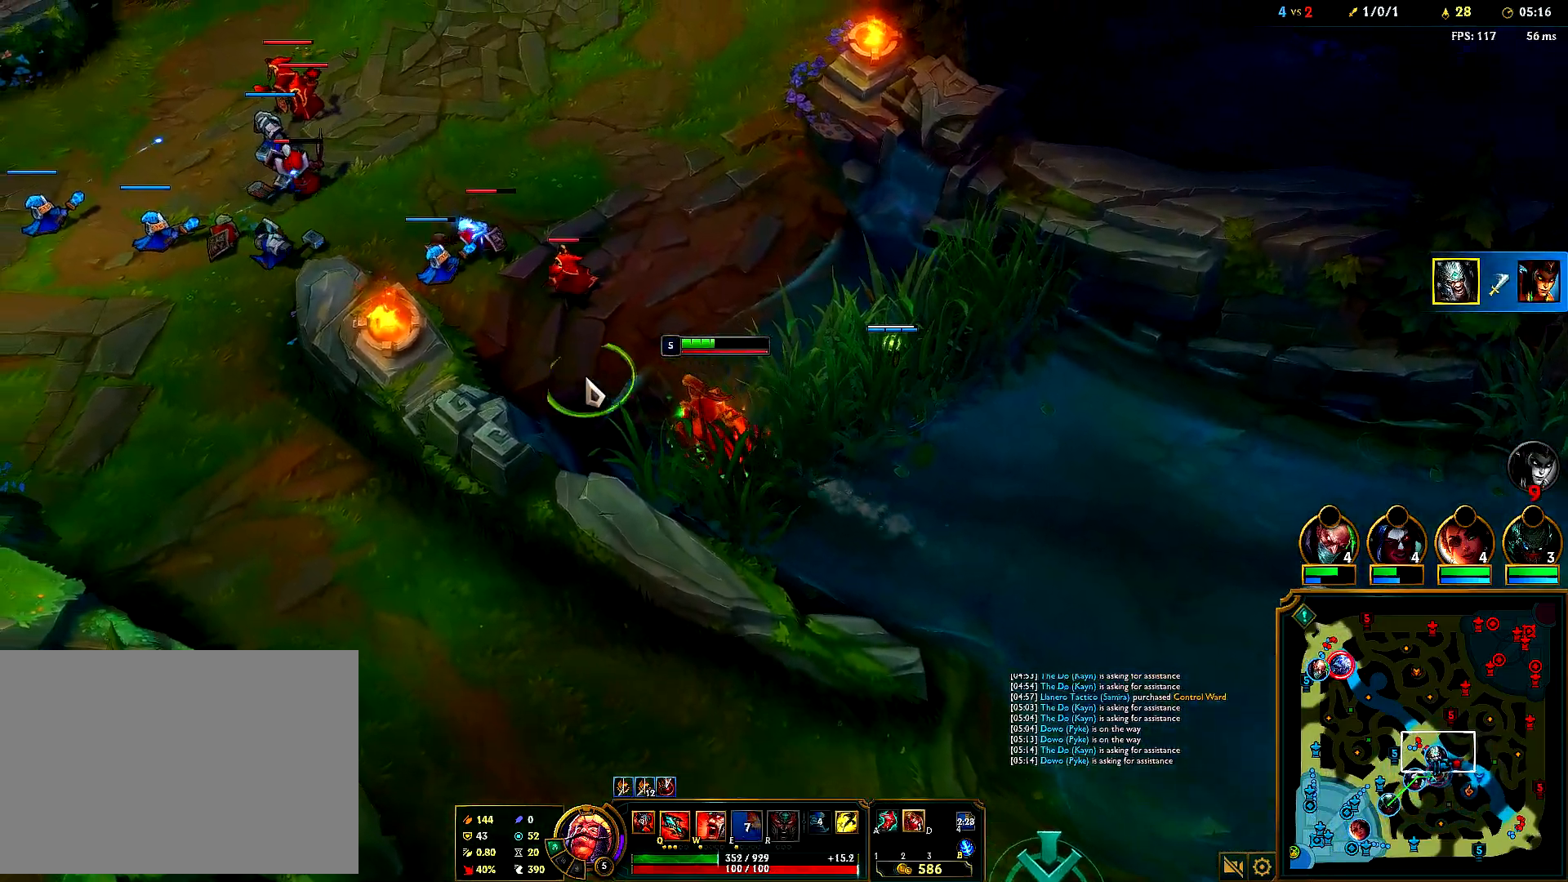
{"keys": [], "mouse": [], "events": [[100, "mouse_right", "up"], [367, "mouse_right", "down"], [467, "mouse_right", "up"]]}
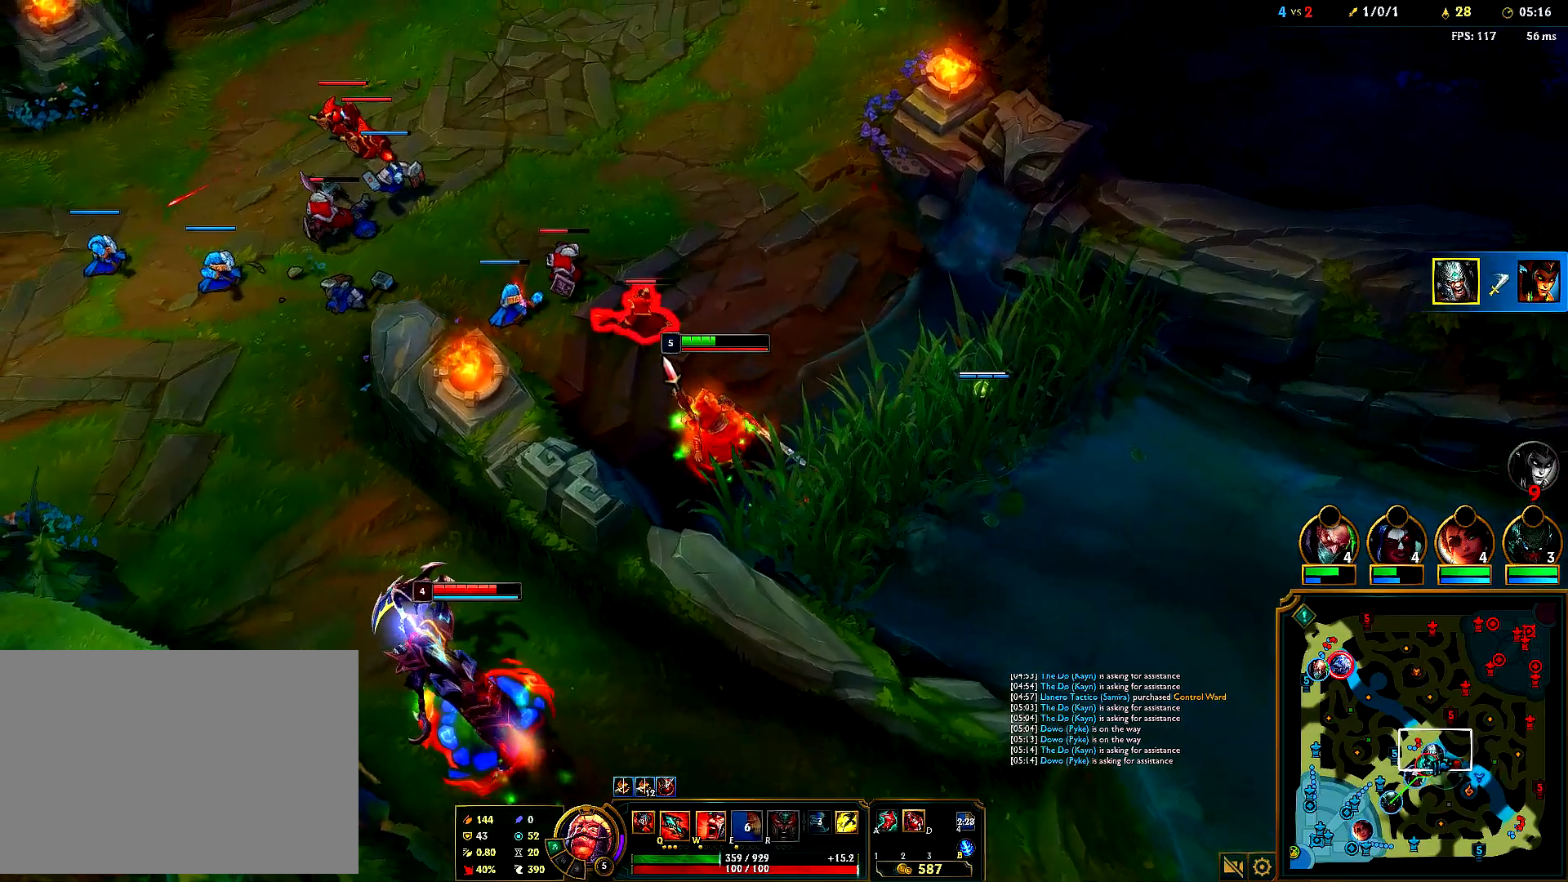
{"keys": [], "mouse": [], "events": [[50, "mouse_right", "down"], [150, "mouse_right", "up"], [217, "mouse_right", "down"], [367, "mouse_right", "up"]]}
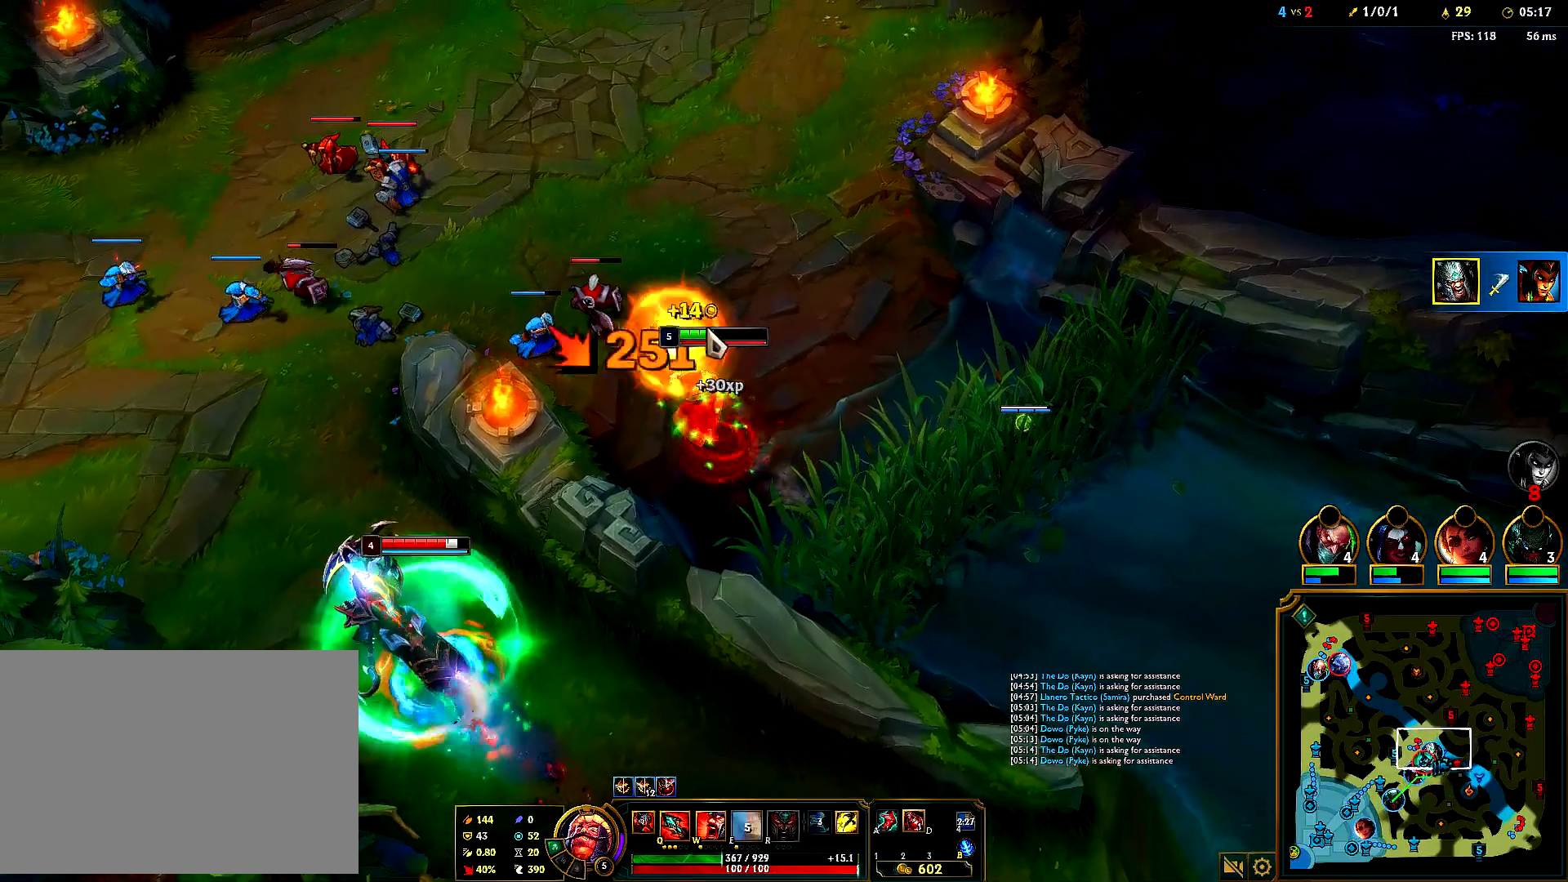
{"keys": [], "mouse": ["right"], "events": [[67, "mouse_right", "down"], [200, "mouse_right", "up"], [267, "mouse_right", "down"], [417, "mouse_right", "up"], [483, "mouse_right", "down"]]}
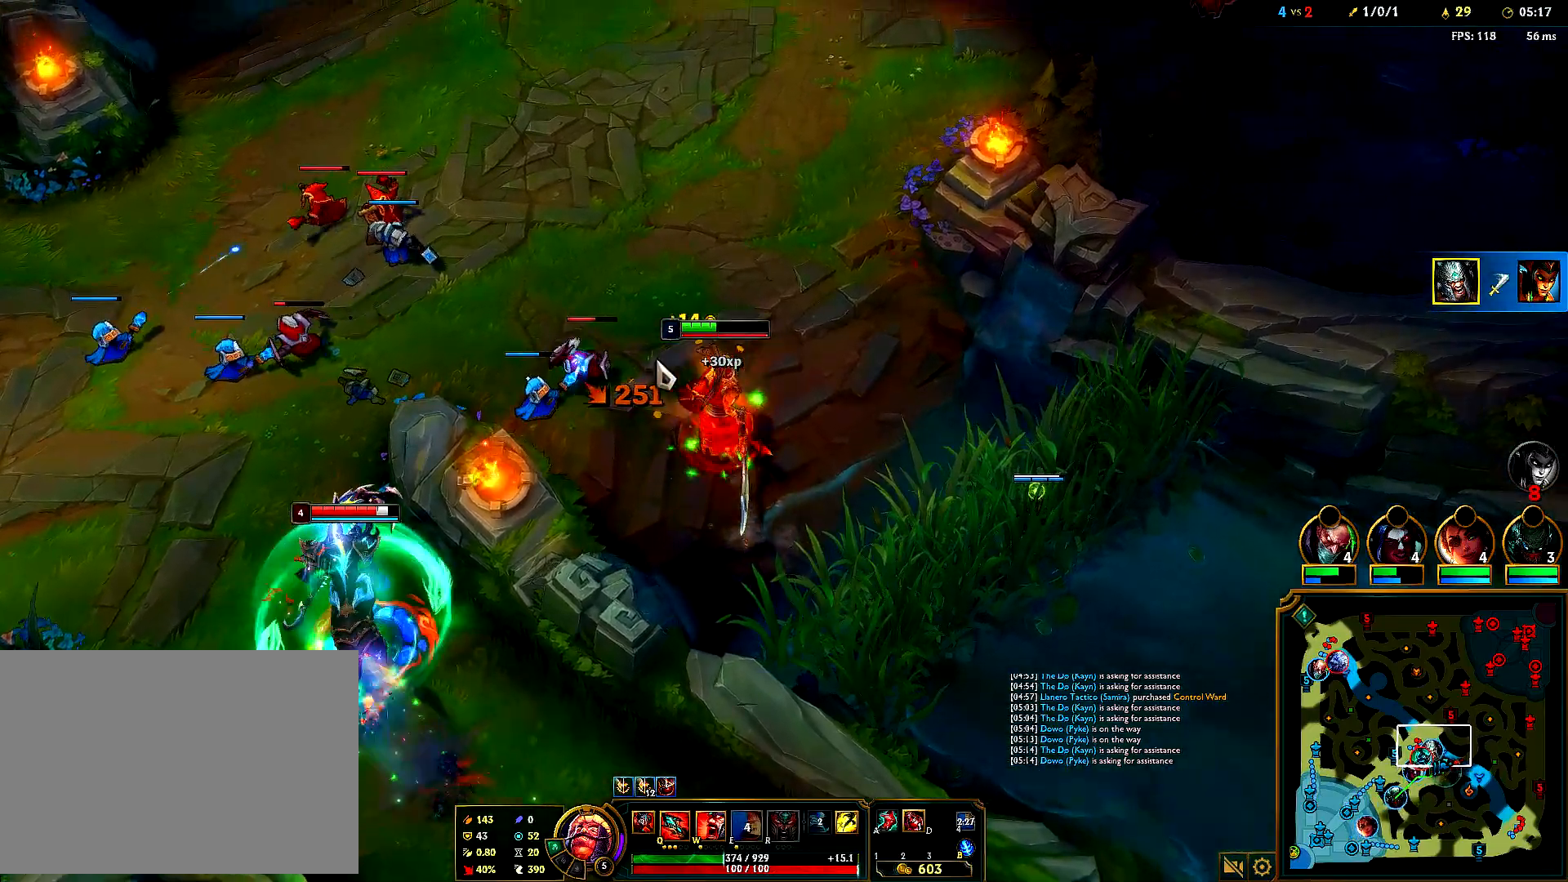
{"keys": [], "mouse": ["right"], "events": [[100, "mouse_right", "up"], [283, "mouse_right", "down"], [417, "mouse_right", "up"], [500, "mouse_right", "down"]]}
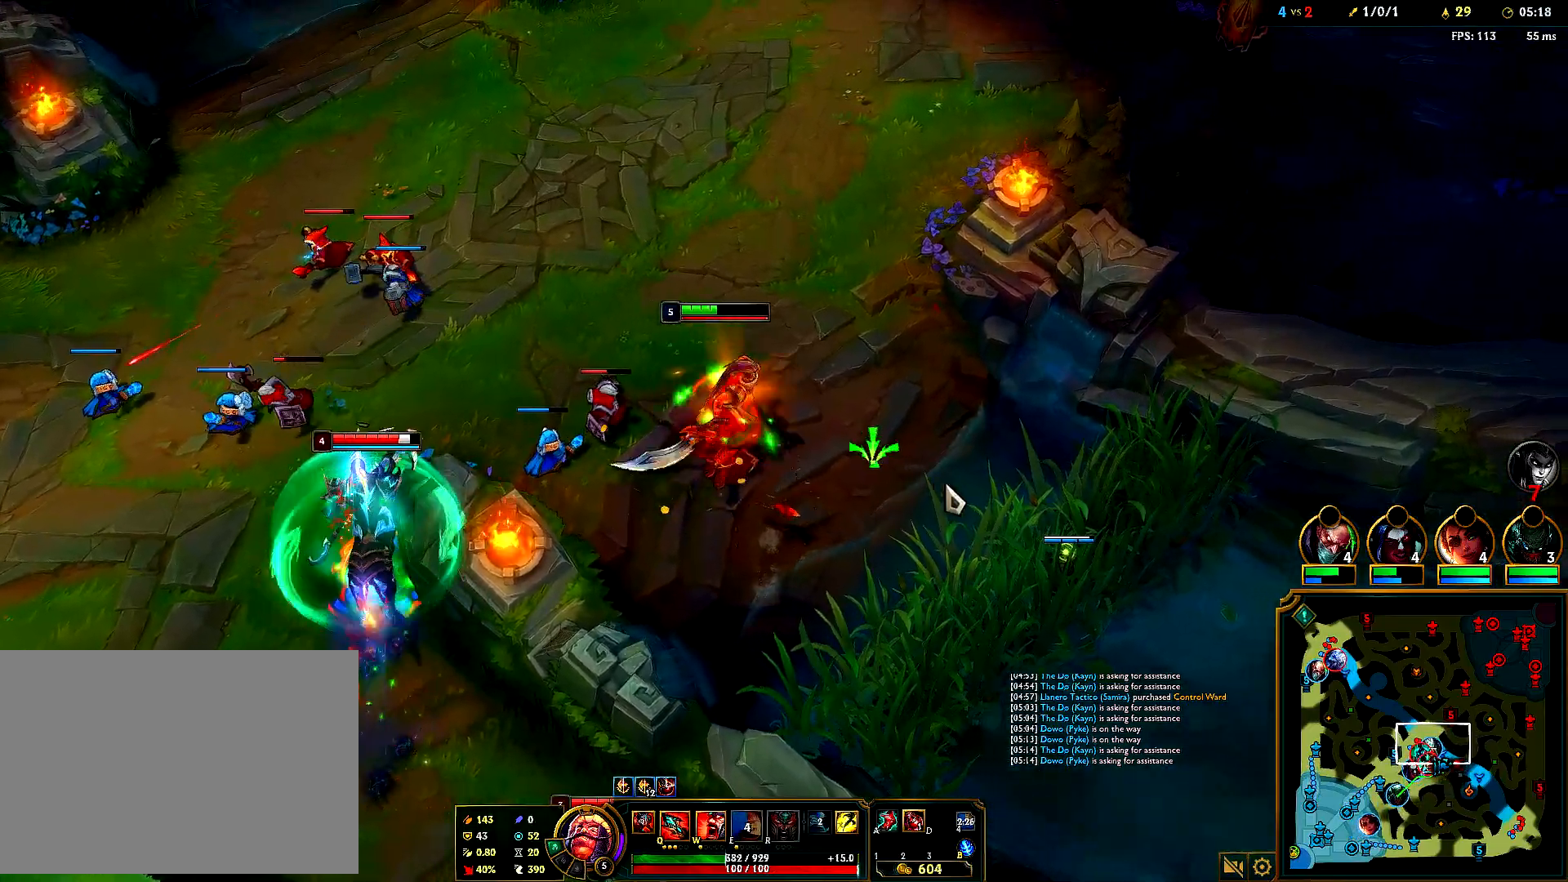
{"keys": [], "mouse": ["right"], "events": [[150, "mouse_right", "up"], [233, "mouse_right", "down"], [367, "mouse_right", "up"], [450, "mouse_right", "down"]]}
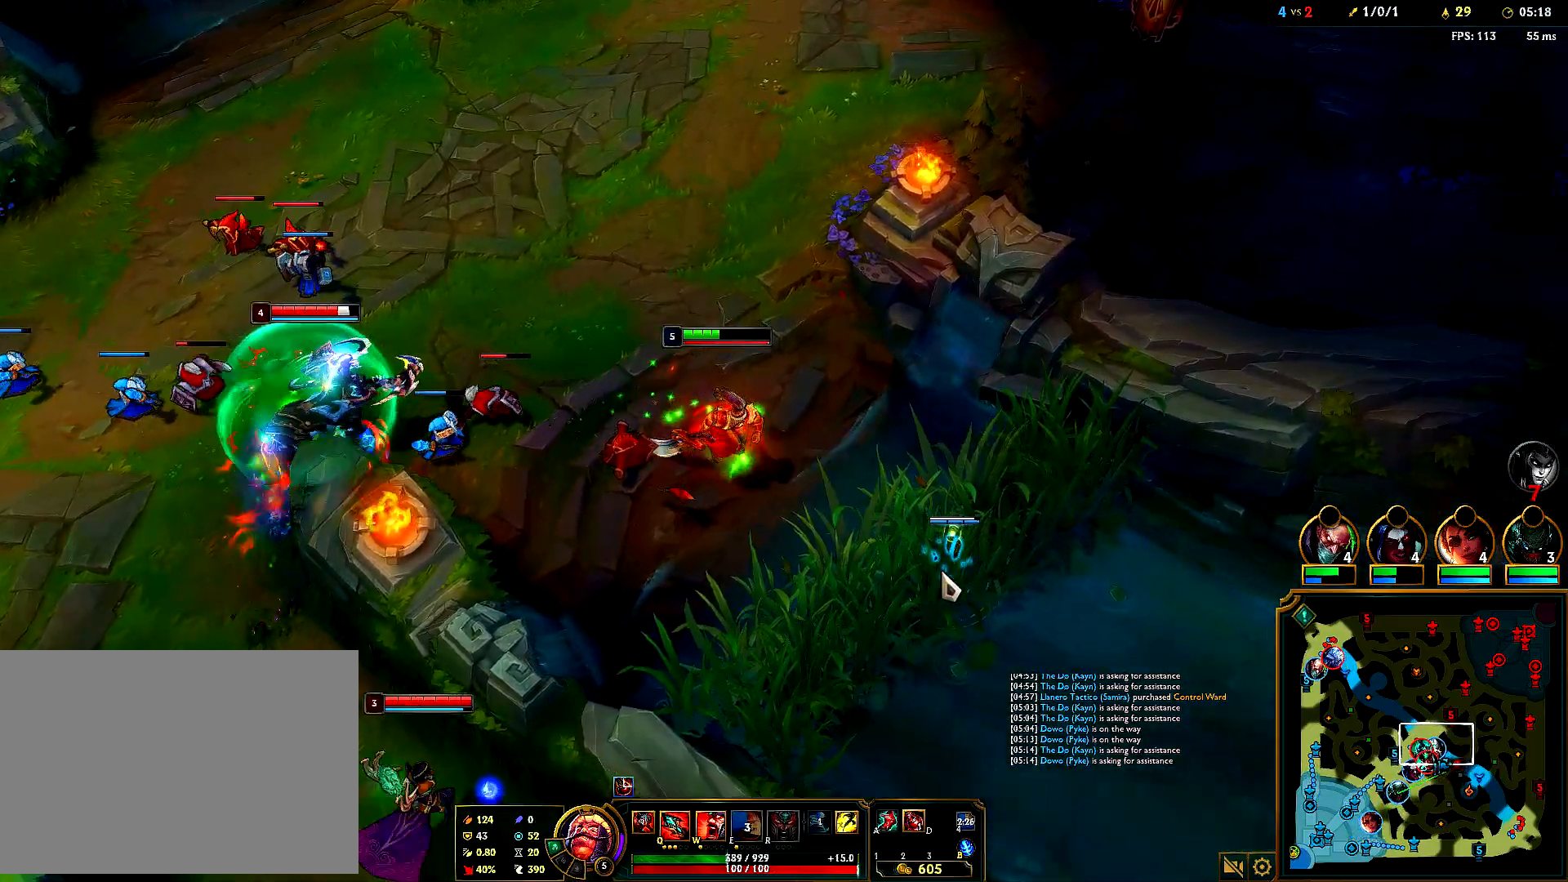
{"keys": [], "mouse": [], "events": [[50, "mouse_right", "up"], [133, "mouse_right", "down"], [233, "mouse_right", "up"], [300, "mouse_right", "down"], [433, "mouse_right", "up"]]}
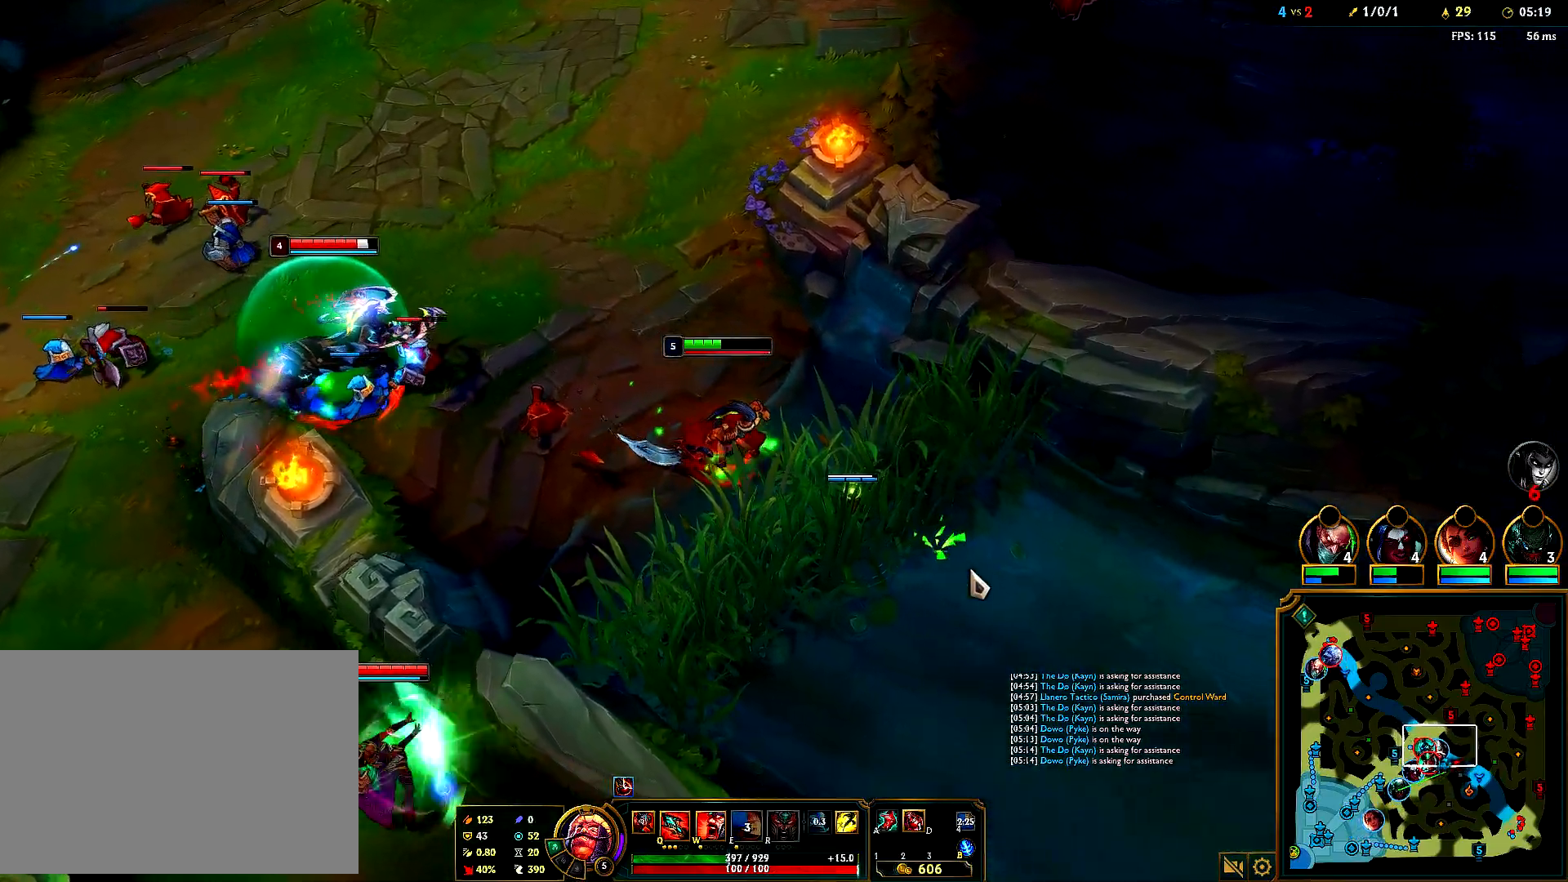
{"keys": [], "mouse": ["right"], "events": [[33, "mouse_right", "down"], [167, "mouse_right", "up"], [233, "mouse_right", "down"], [333, "mouse_right", "up"], [450, "mouse_right", "down"]]}
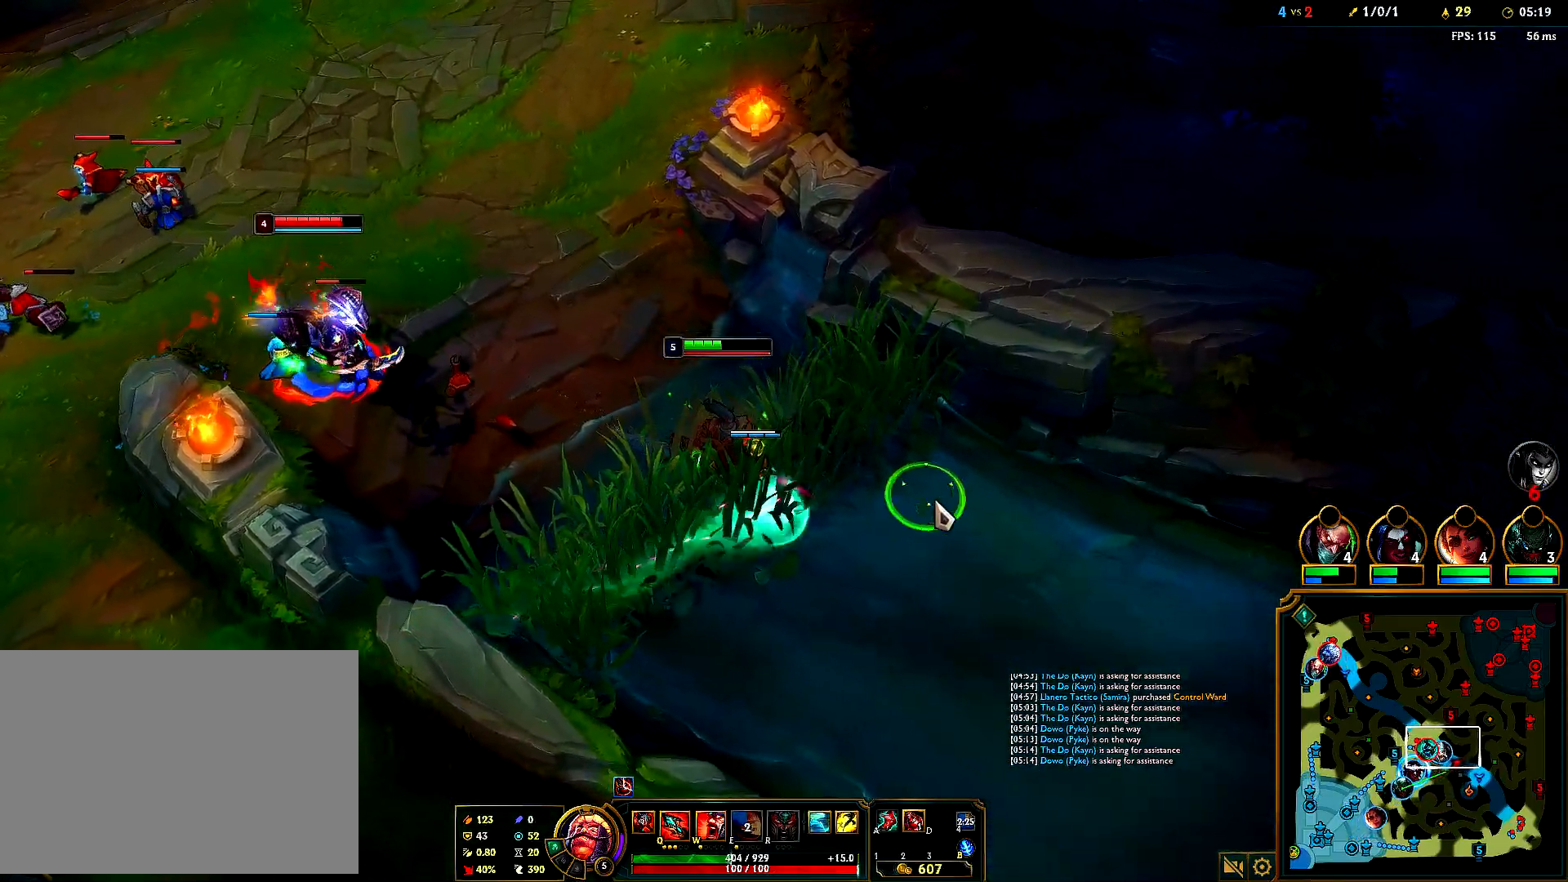
{"keys": [], "mouse": ["right"], "events": [[83, "mouse_right", "up"], [250, "mouse_right", "down"], [383, "mouse_right", "up"], [467, "mouse_right", "down"]]}
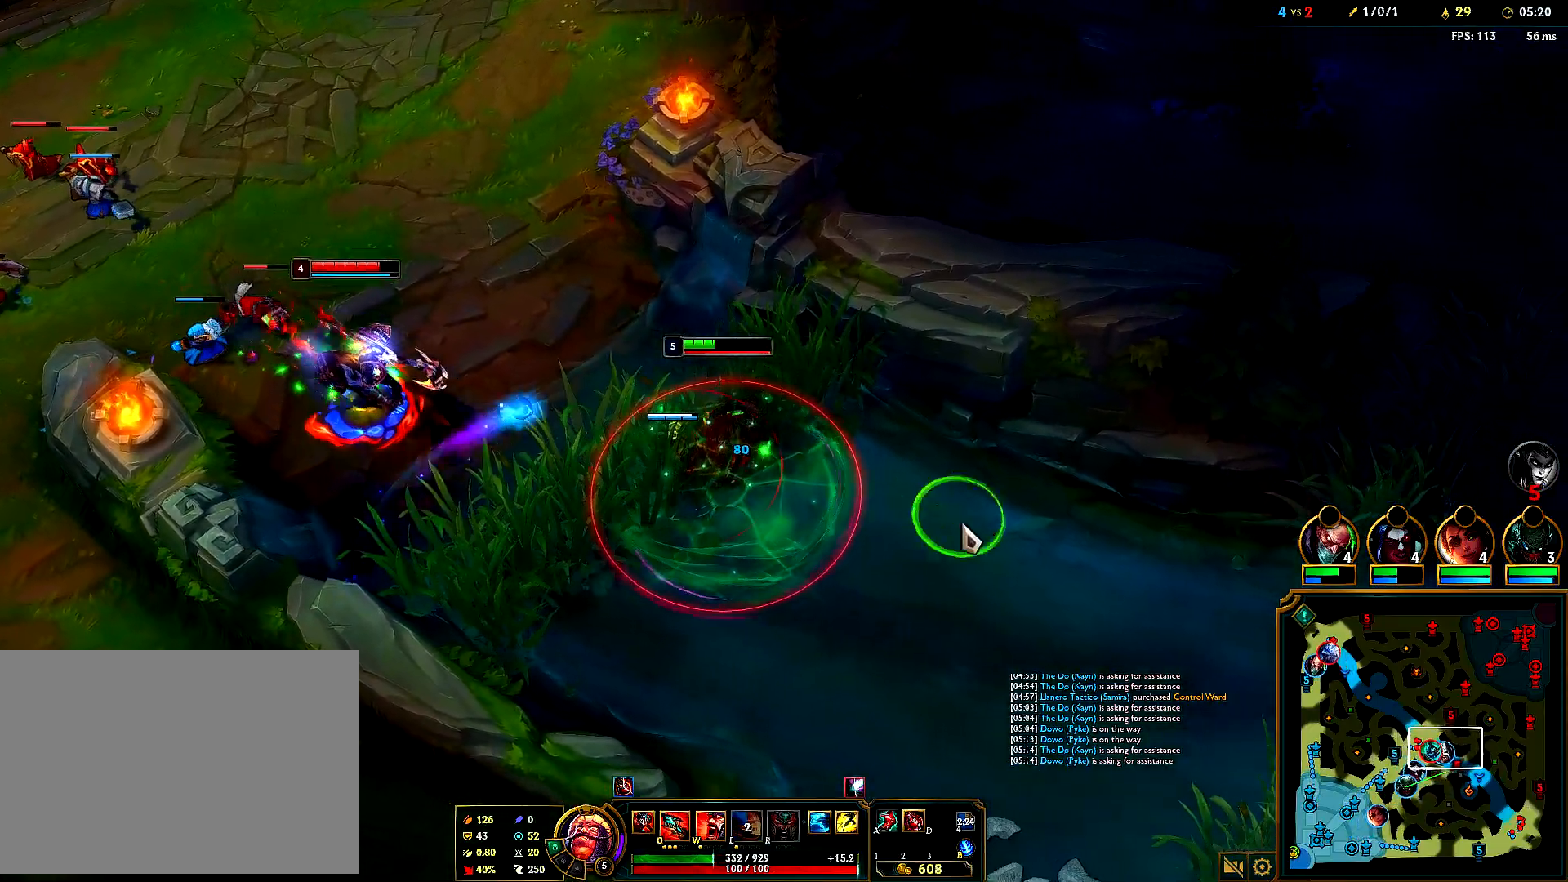
{"keys": [], "mouse": ["right"], "events": [[100, "mouse_right", "up"], [167, "mouse_right", "down"], [333, "mouse_right", "up"], [400, "mouse_right", "down"]]}
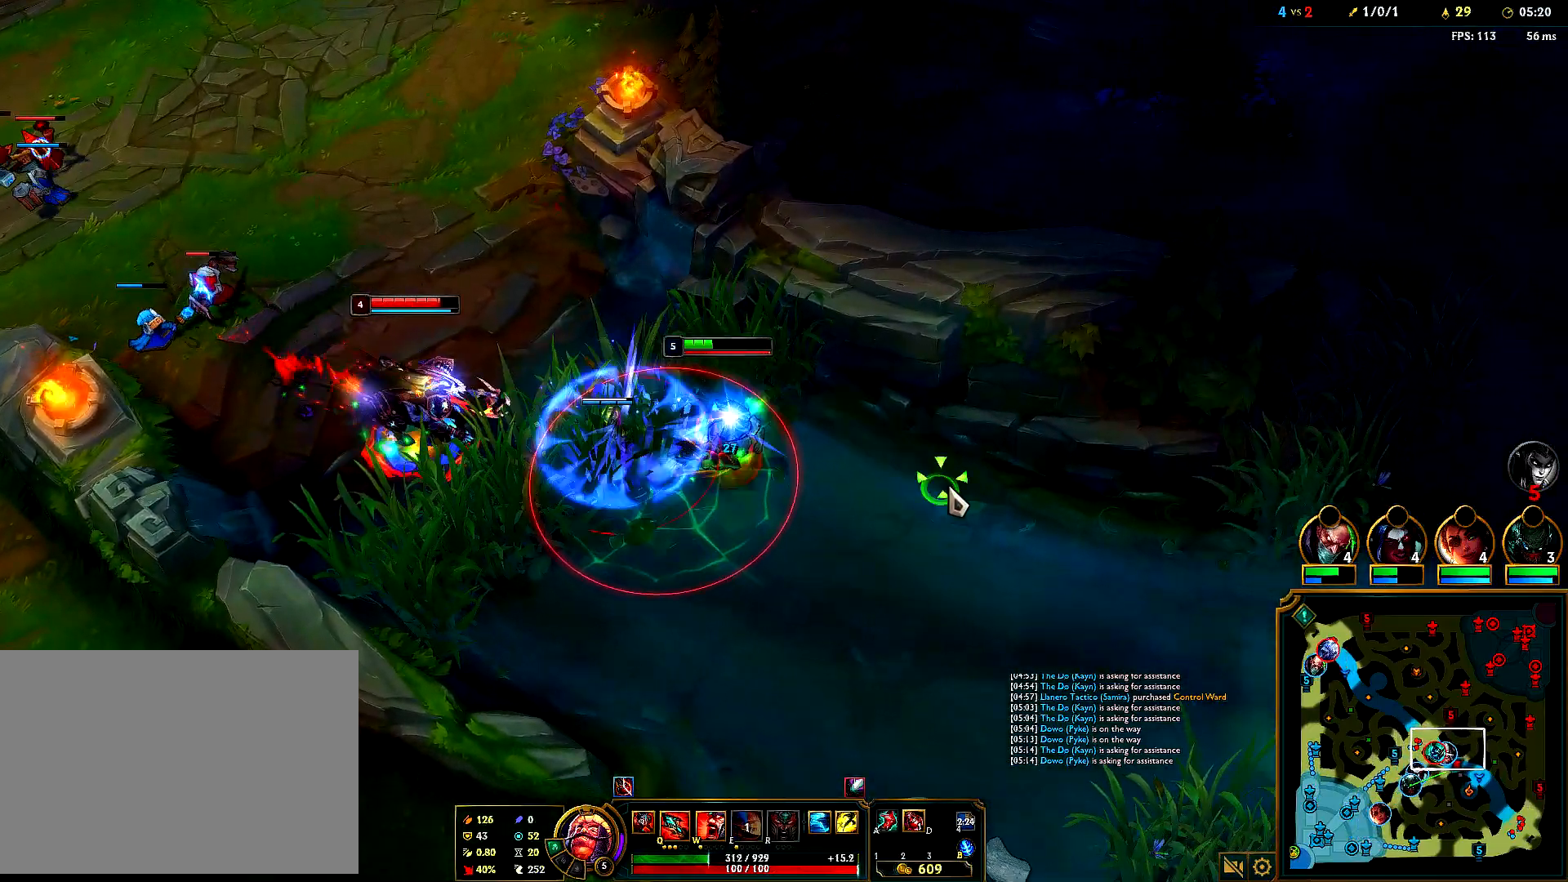
{"keys": ["q"], "mouse": ["right"], "events": [[33, "mouse_right", "up"], [100, "mouse_right", "down"], [250, "mouse_right", "up"], [283, "mouse_right", "down"], [433, "mouse_right", "up"], [483, "q", "down"], [500, "mouse_right", "down"]]}
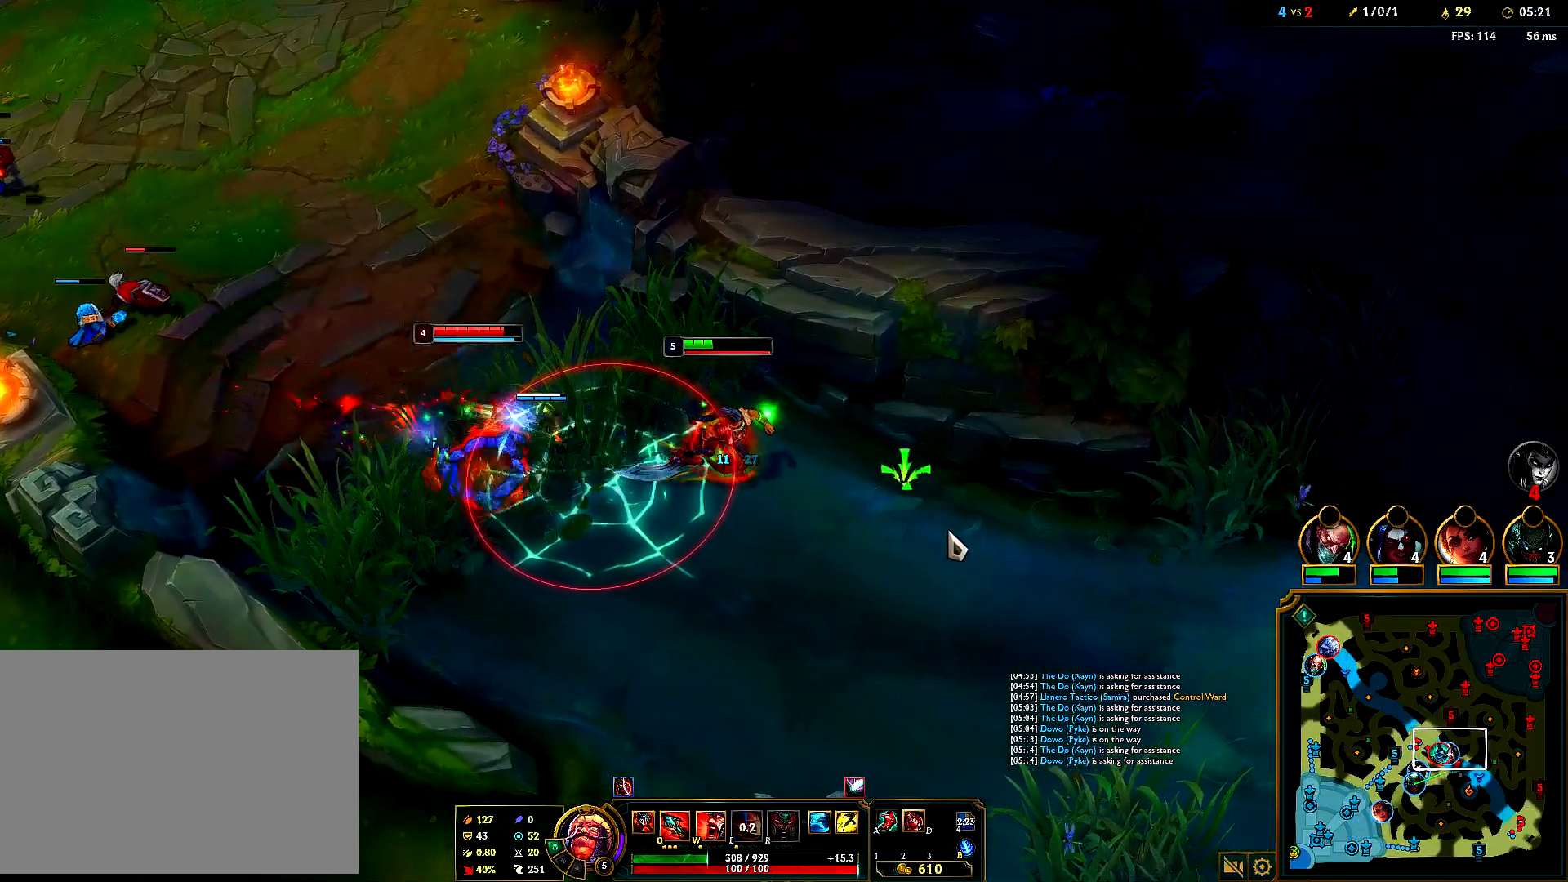
{"keys": [], "mouse": ["right"], "events": [[167, "q", "up"], [250, "q", "down"], [333, "mouse_right", "up"], [383, "mouse_right", "down"], [433, "q", "up"]]}
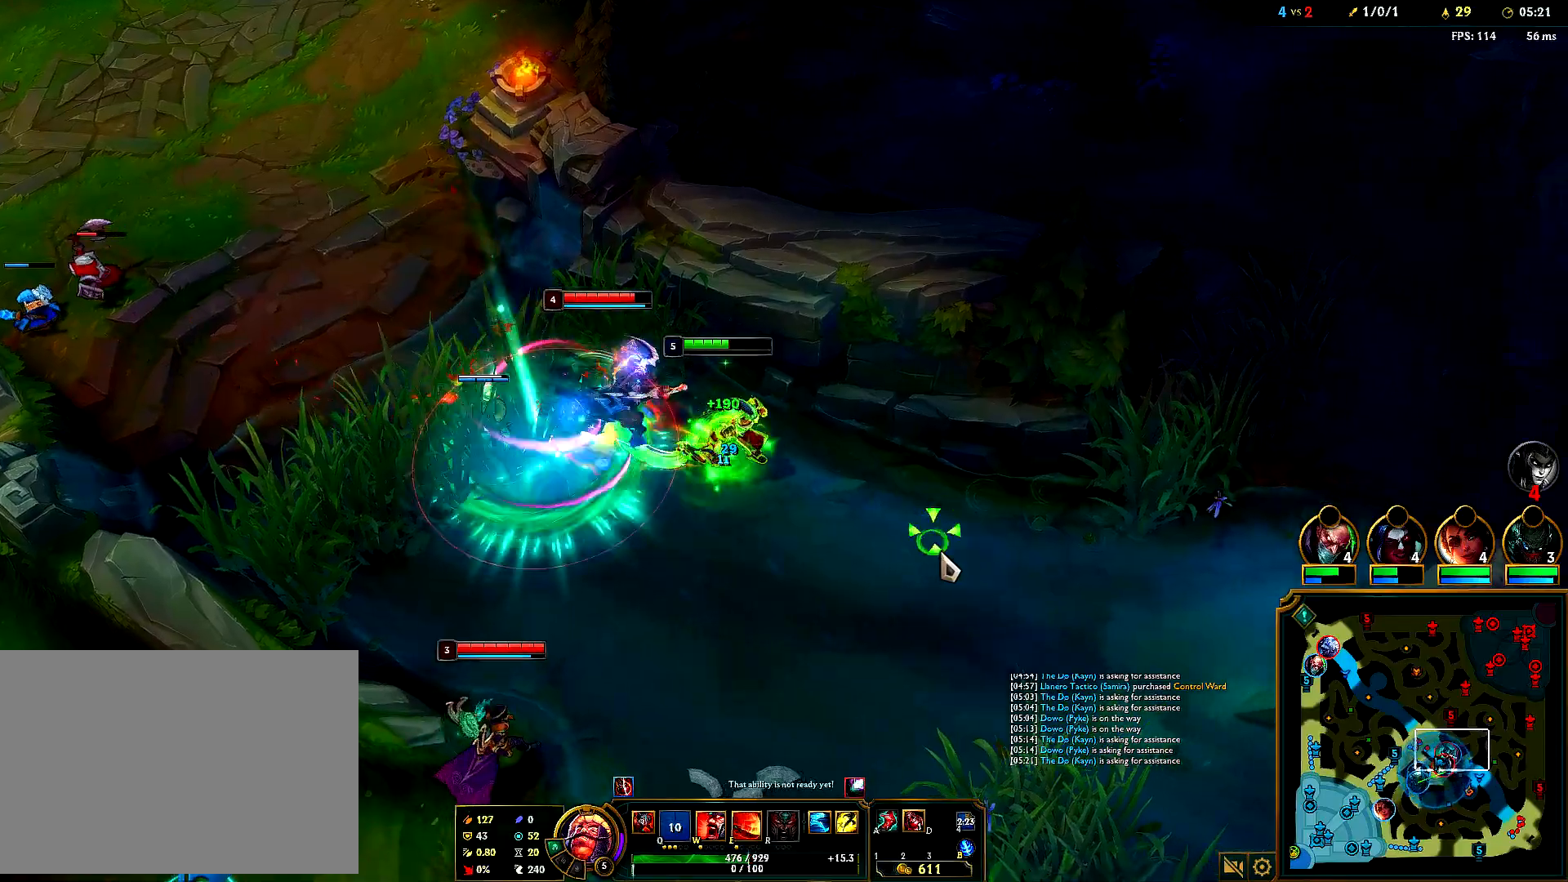
{"keys": [], "mouse": ["right"], "events": [[17, "mouse_right", "up"], [100, "mouse_right", "down"], [183, "mouse_right", "up"], [233, "mouse_mb4", "down"], [233, "mouse_right", "down"], [333, "mouse_right", "up"], [367, "mouse_mb4", "up"], [400, "mouse_right", "down"]]}
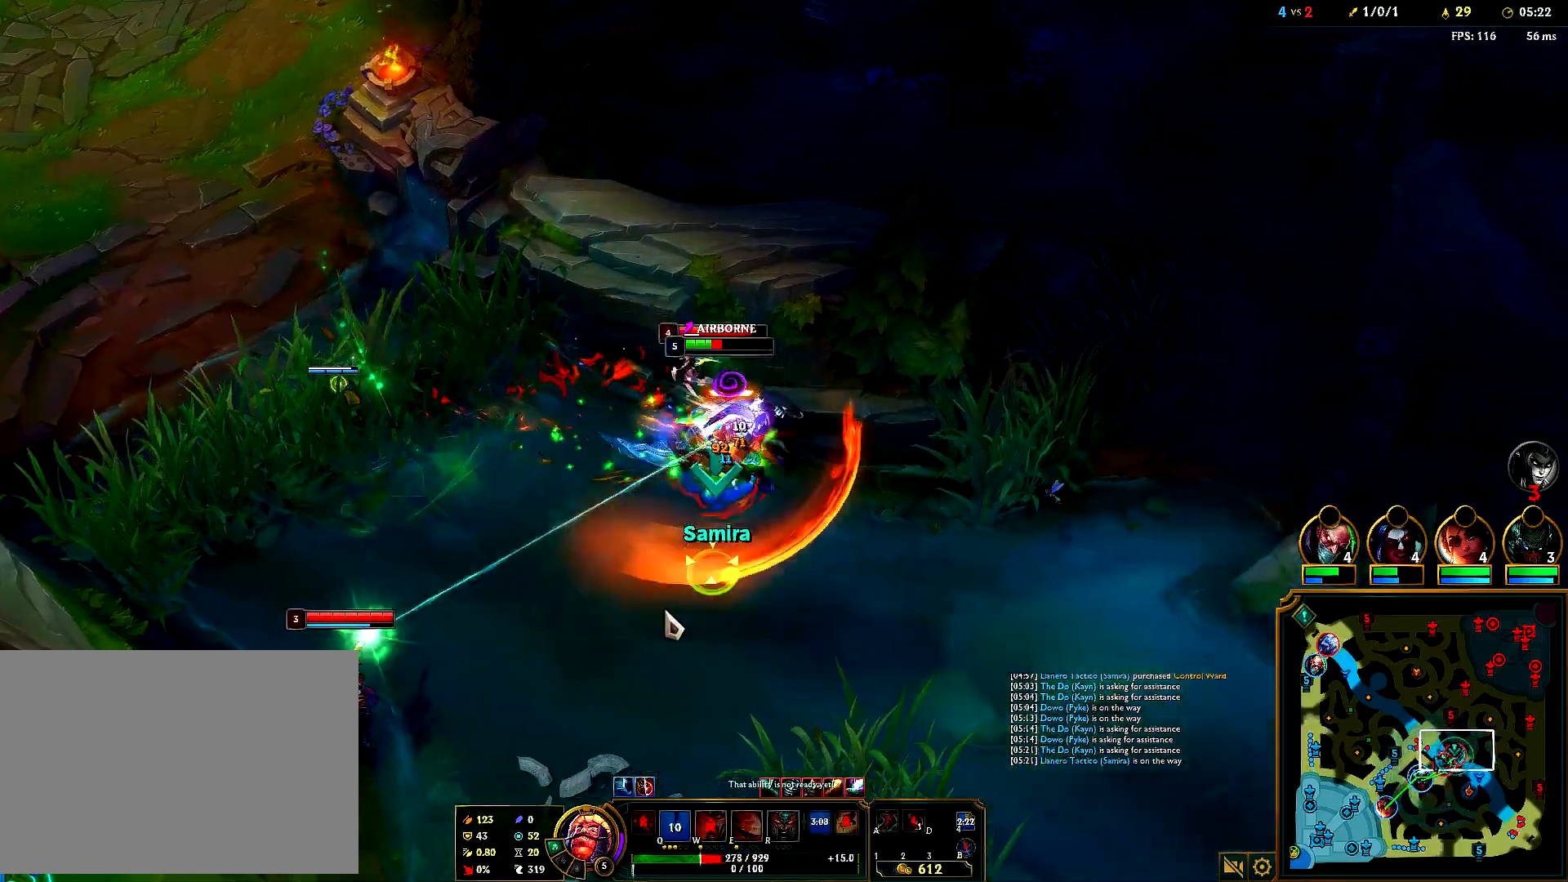
{"keys": [], "mouse": ["right"], "events": [[50, "mouse_right", "up"], [83, "mouse_right", "down"], [217, "mouse_right", "up"], [300, "mouse_right", "down"], [417, "mouse_right", "up"], [467, "mouse_right", "down"]]}
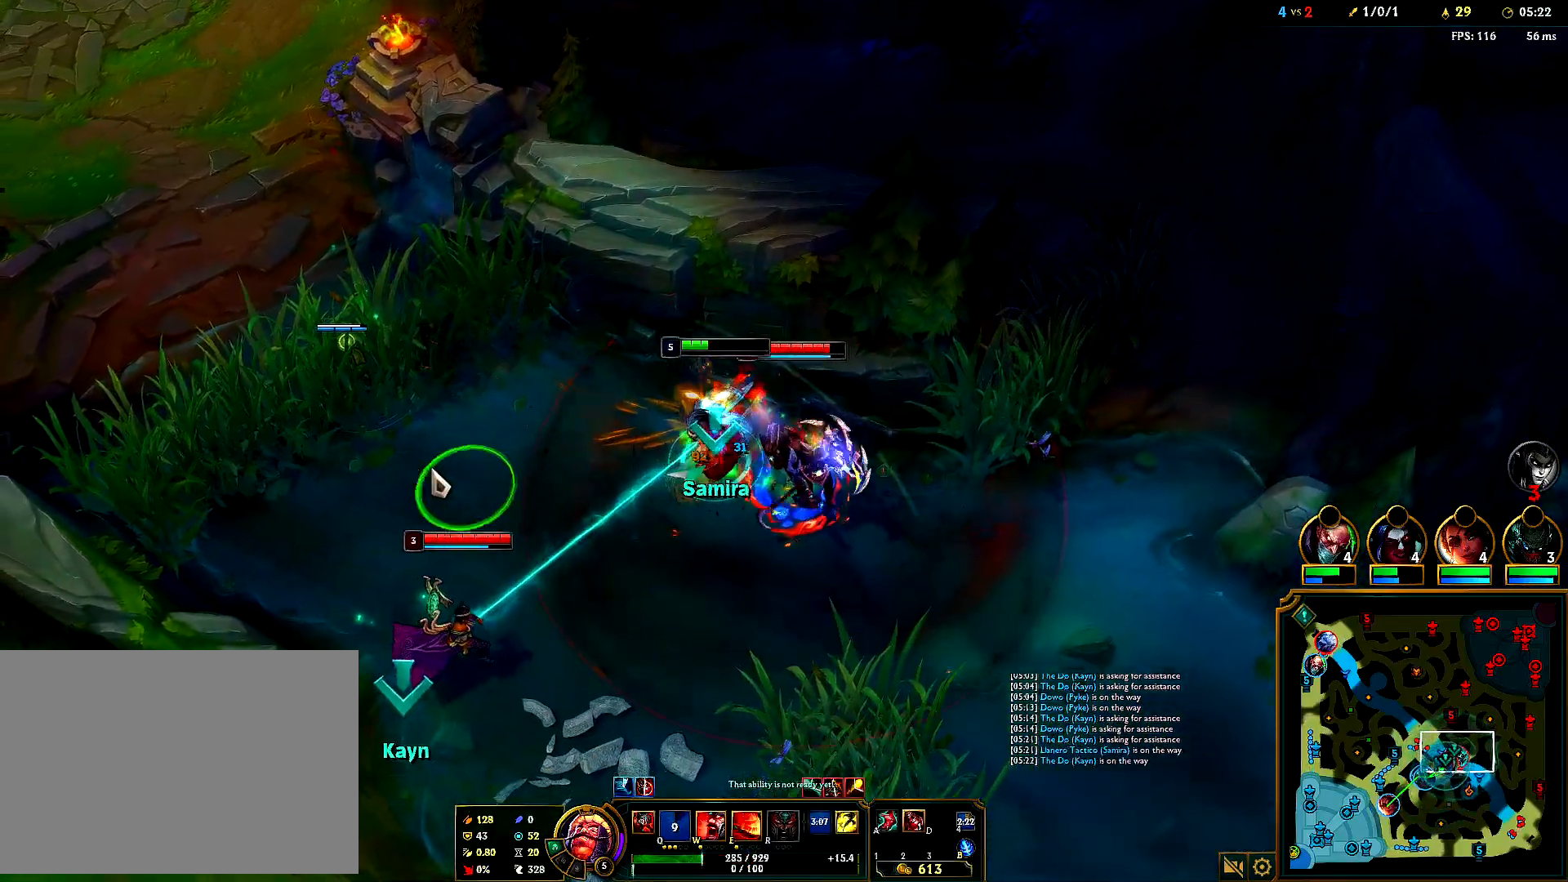
{"keys": [], "mouse": ["right"], "events": [[67, "mouse_right", "up"], [133, "mouse_right", "down"], [250, "mouse_right", "up"], [300, "e", "down"], [383, "e", "up"], [500, "mouse_right", "down"]]}
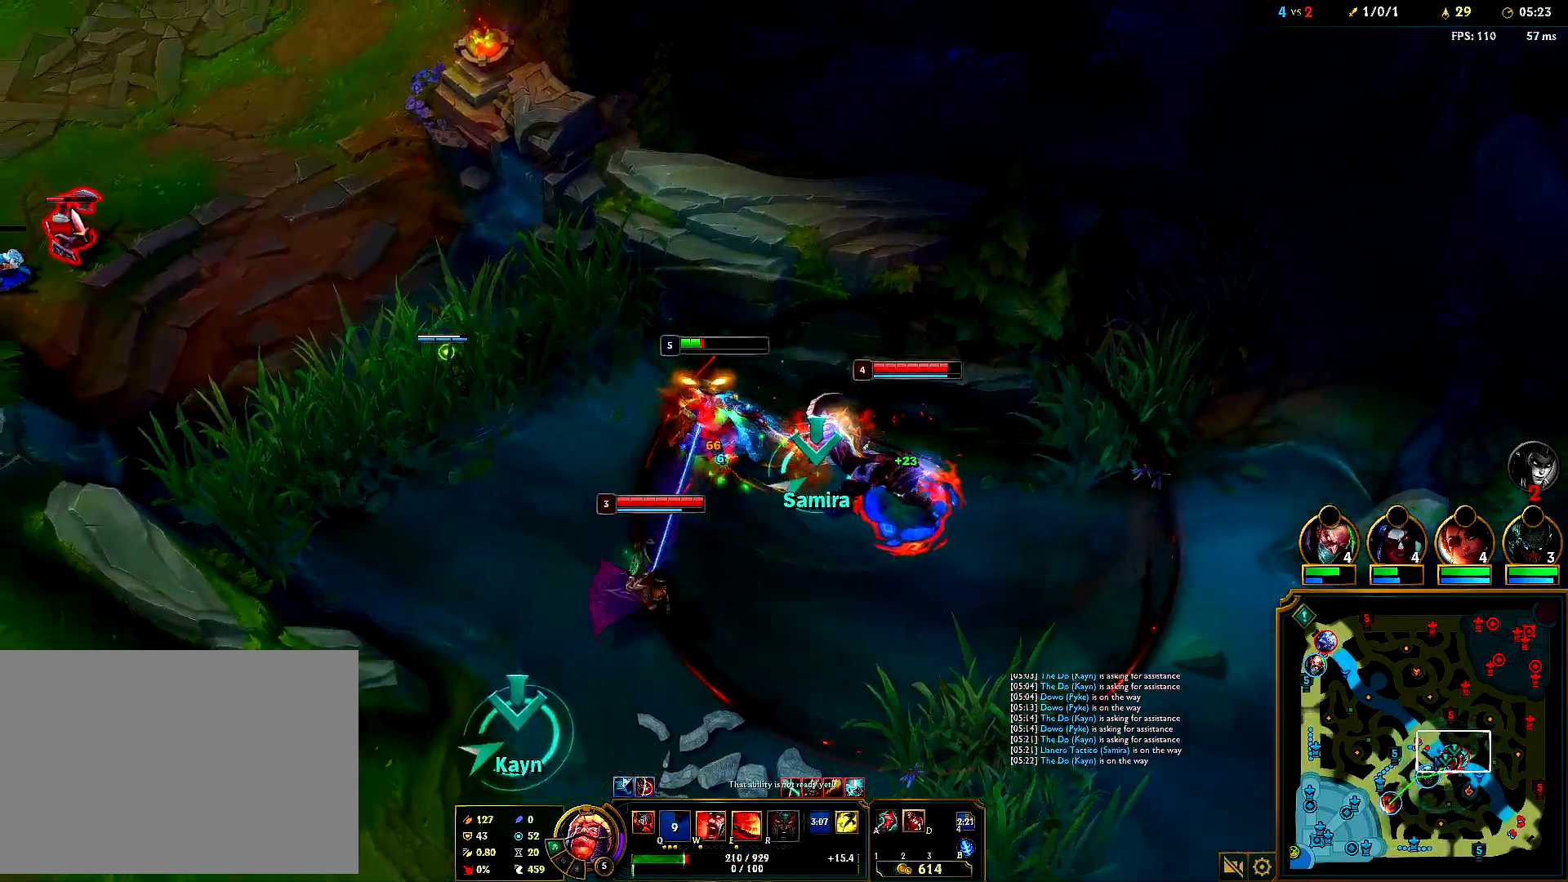
{"keys": [], "mouse": [], "events": [[117, "mouse_right", "up"], [200, "mouse_right", "down"], [300, "mouse_right", "up"], [367, "mouse_right", "down"], [483, "mouse_right", "up"]]}
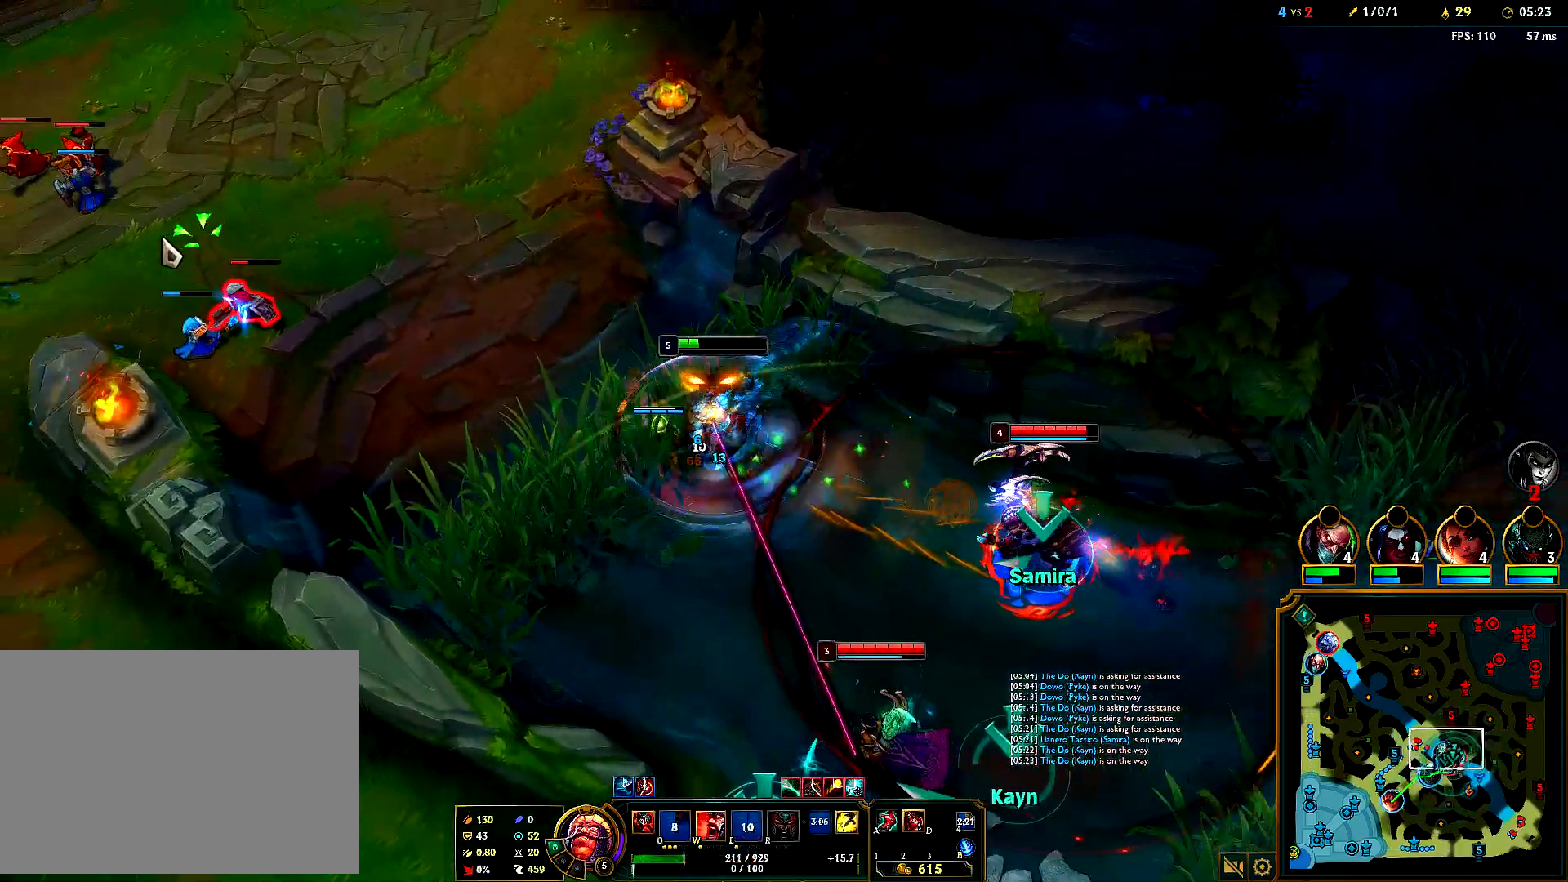
{"keys": [], "mouse": ["right"], "events": [[67, "mouse_right", "down"], [167, "mouse_right", "up"], [250, "mouse_right", "down"], [367, "mouse_right", "up"], [433, "mouse_right", "down"]]}
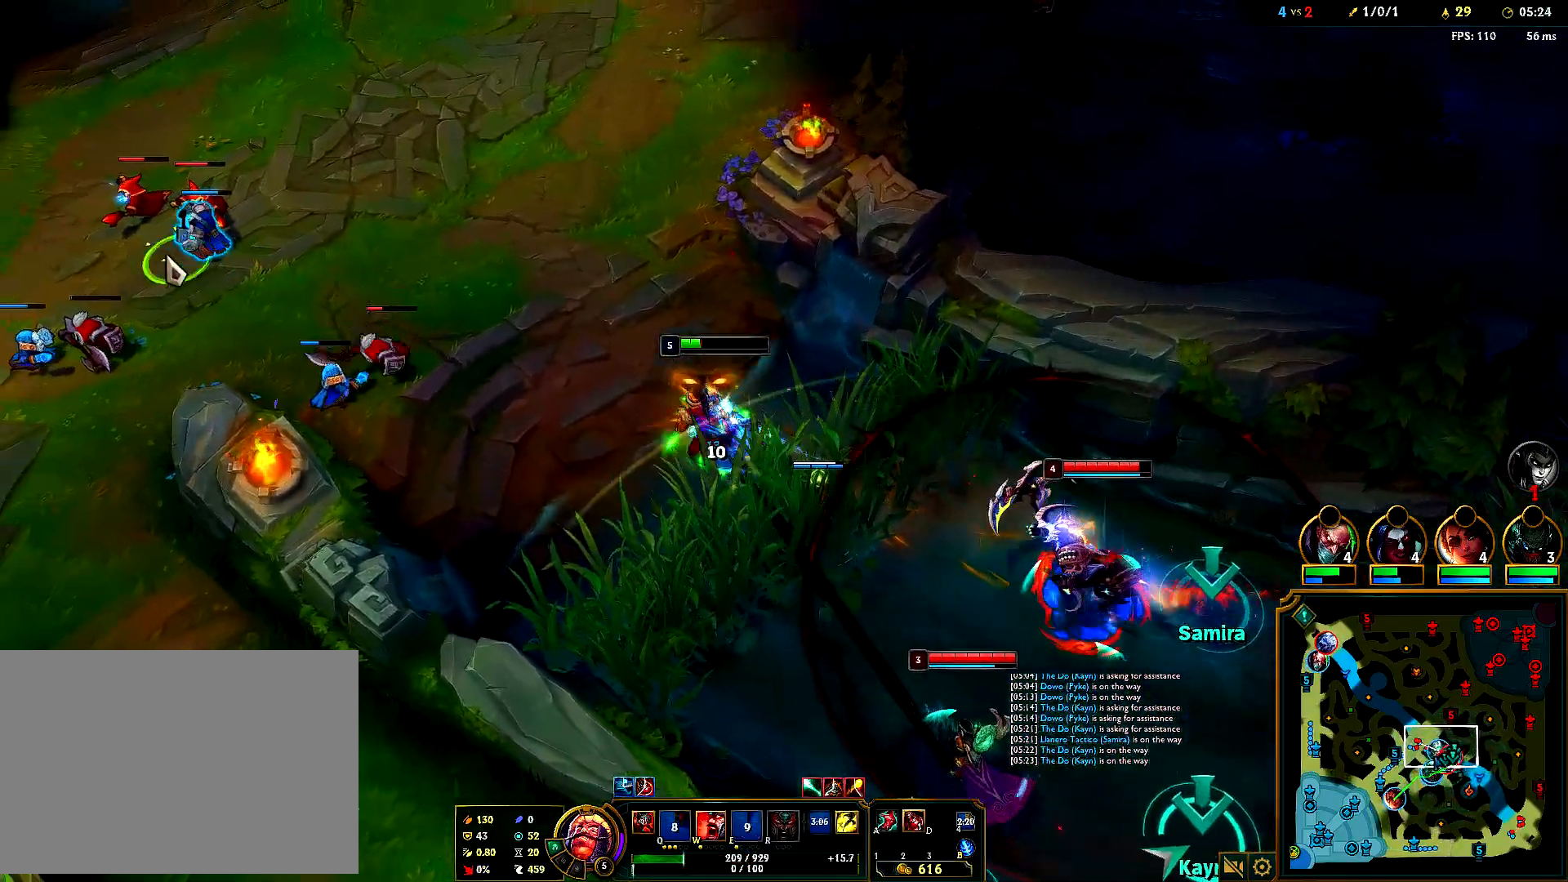
{"keys": [], "mouse": [], "events": [[67, "mouse_right", "up"], [100, "mouse_right", "down"], [183, "mouse_mb5", "down"], [300, "mouse_mb5", "up"], [483, "mouse_right", "up"]]}
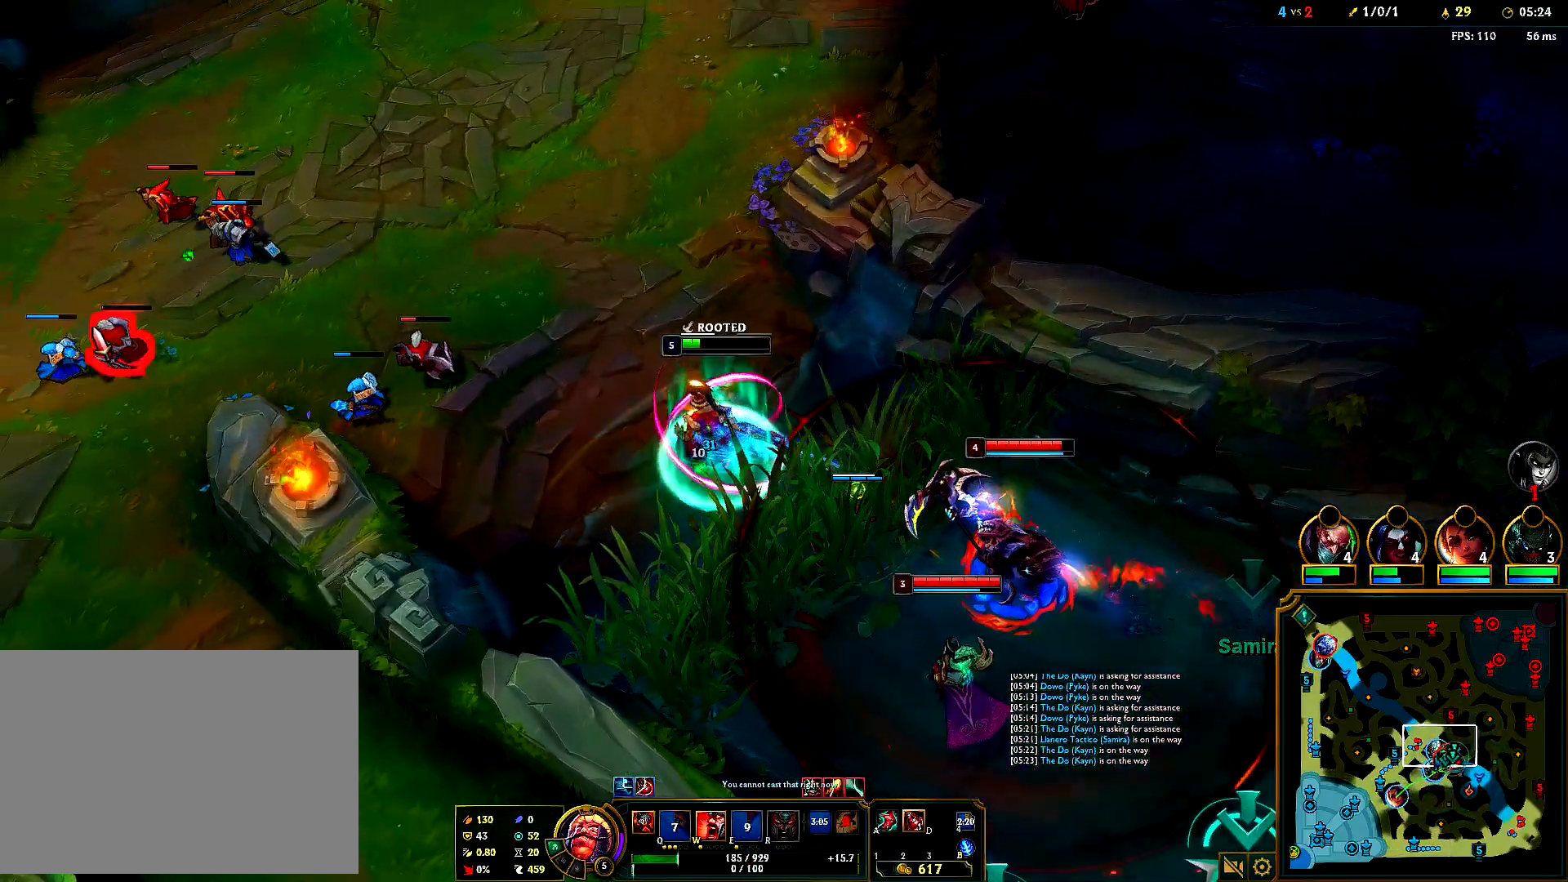
{"keys": [], "mouse": ["right"], "events": [[100, "mouse_right", "down"], [233, "mouse_right", "up"], [283, "mouse_right", "down"], [383, "mouse_right", "up"], [450, "mouse_right", "down"]]}
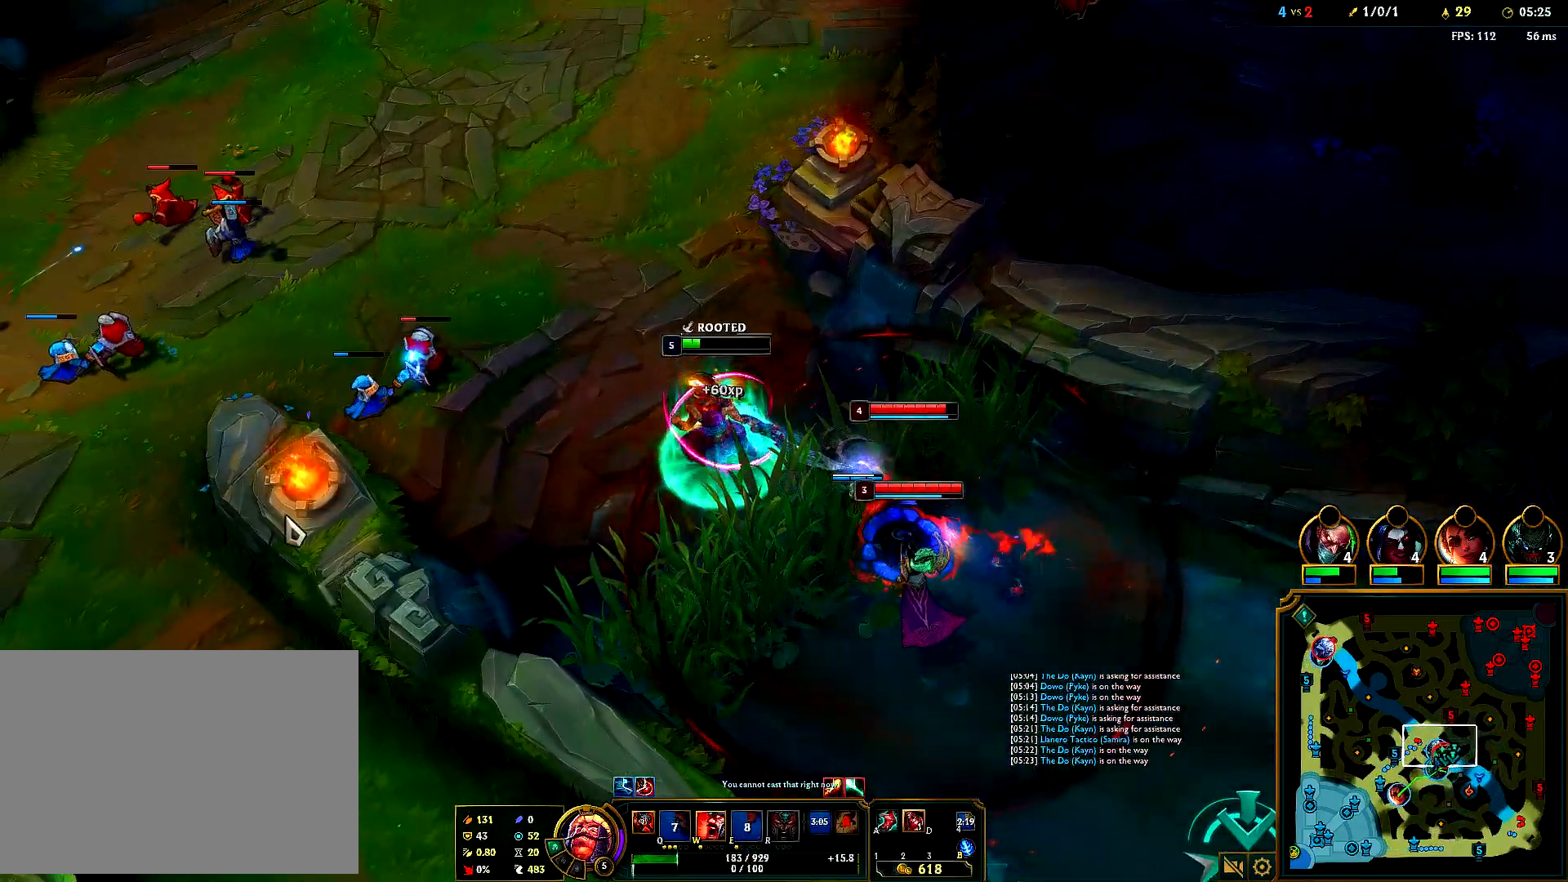
{"keys": [], "mouse": ["right"], "events": [[83, "mouse_right", "up"], [150, "mouse_right", "down"], [250, "mouse_right", "up"], [317, "mouse_right", "down"], [433, "mouse_right", "up"], [483, "mouse_right", "down"]]}